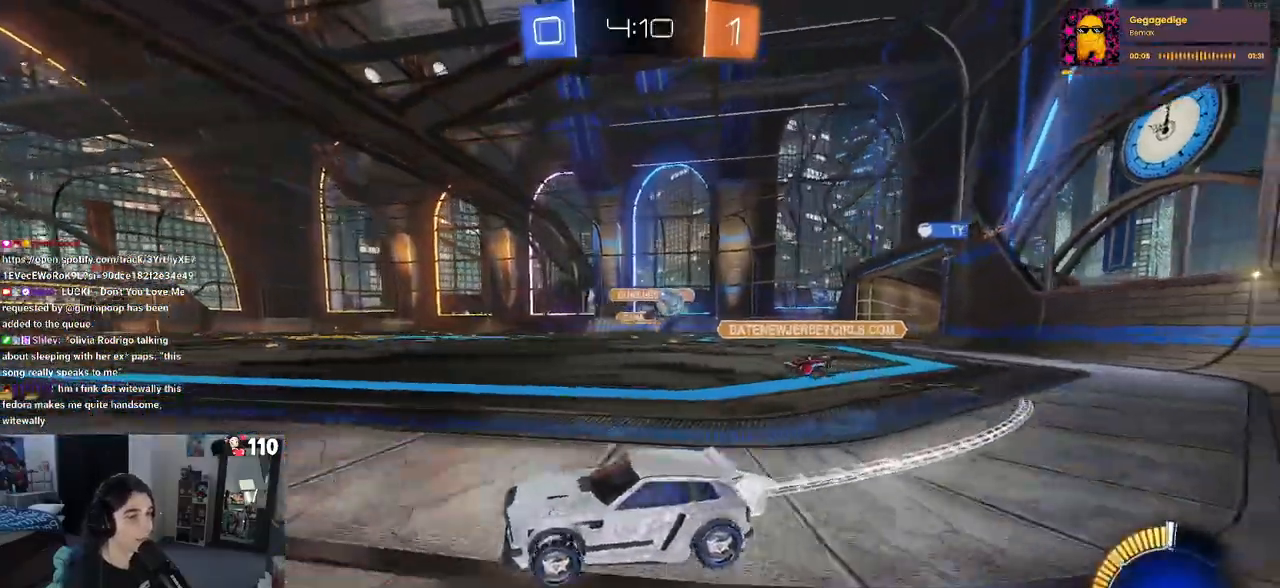
Gameplay with a controller (PlayStation layout); each line is a JSON object with the inputs held at the frame after it. "events" lists button and stick changes between this image and that frame as [ms after this image, input, new state], when the widget could be followed in between.
{"buttons": ["R2"], "left_stick": "right", "right_stick": "center", "events": [[150, "R1", "up"]]}
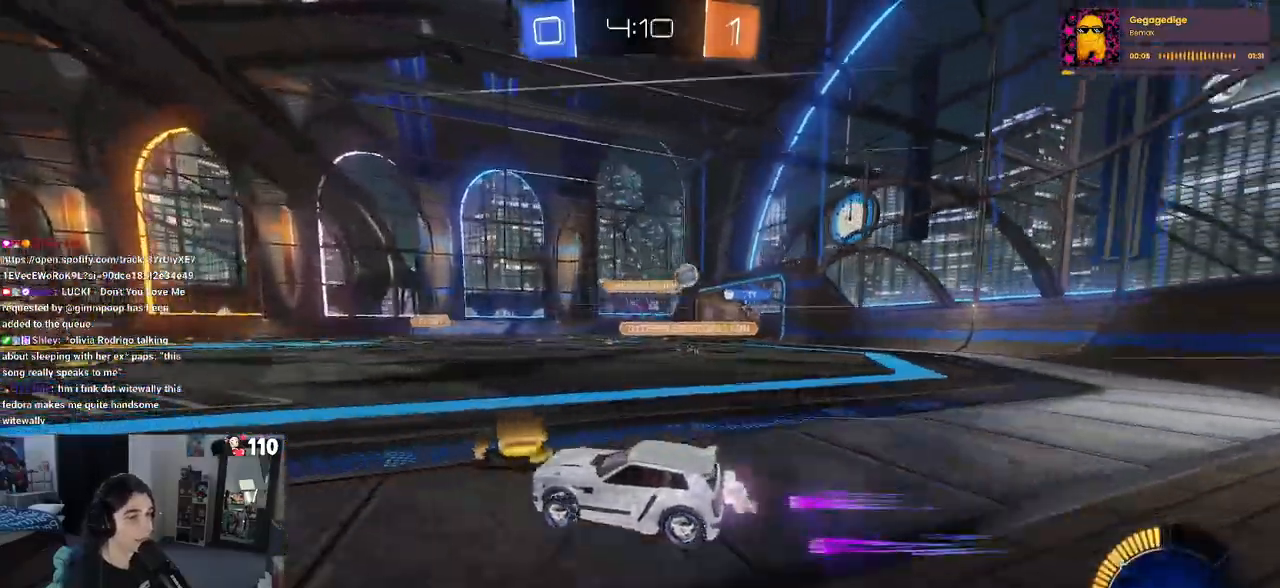
{"buttons": ["R1", "R2"], "left_stick": "right", "right_stick": "center", "events": [[183, "SQUARE", "down"], [283, "SQUARE", "up"], [383, "R1", "down"]]}
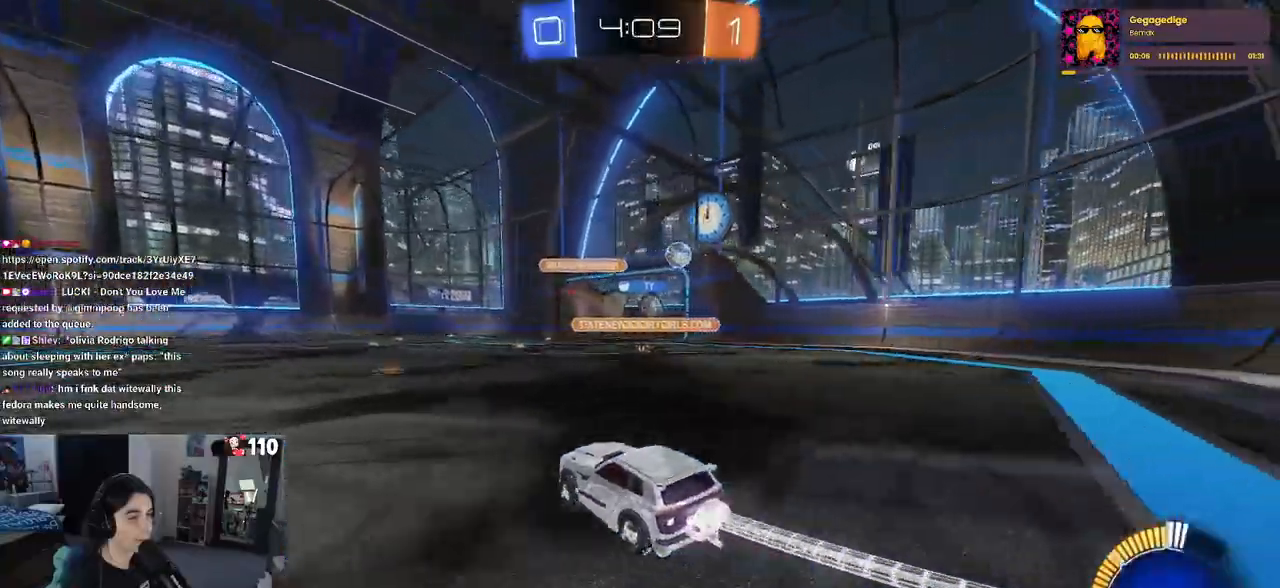
{"buttons": ["R2"], "left_stick": "right", "right_stick": "center", "events": [[300, "left_stick", "center"], [367, "R1", "up"], [450, "left_stick", "right"]]}
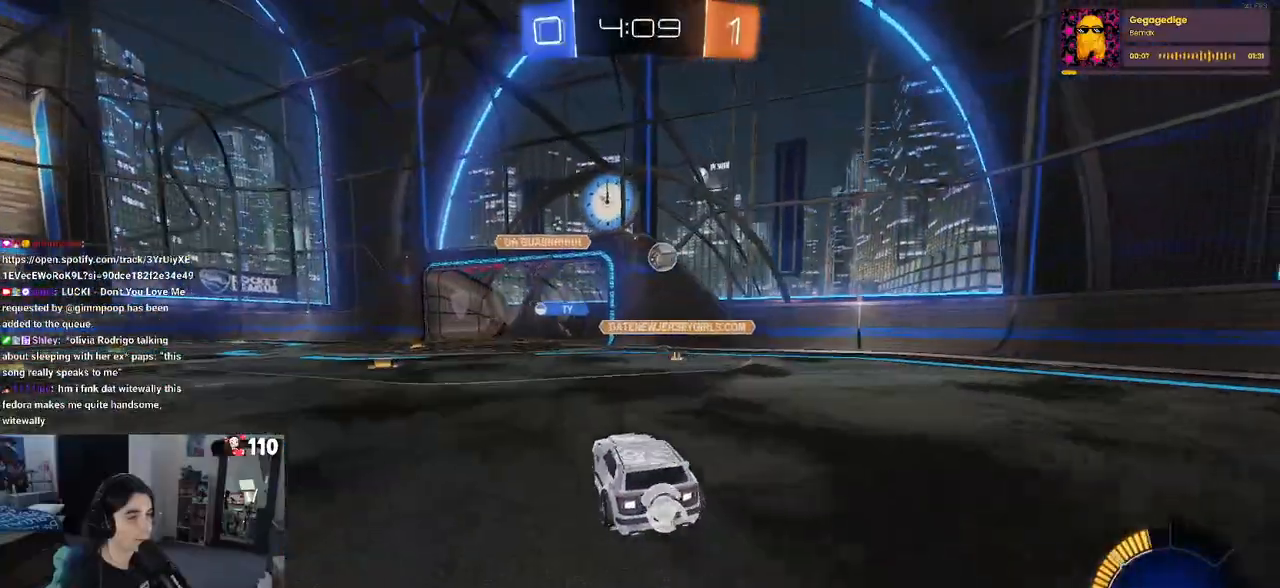
{"buttons": ["R2"], "left_stick": "right", "right_stick": "center", "events": [[117, "left_stick", "center"], [500, "left_stick", "right"]]}
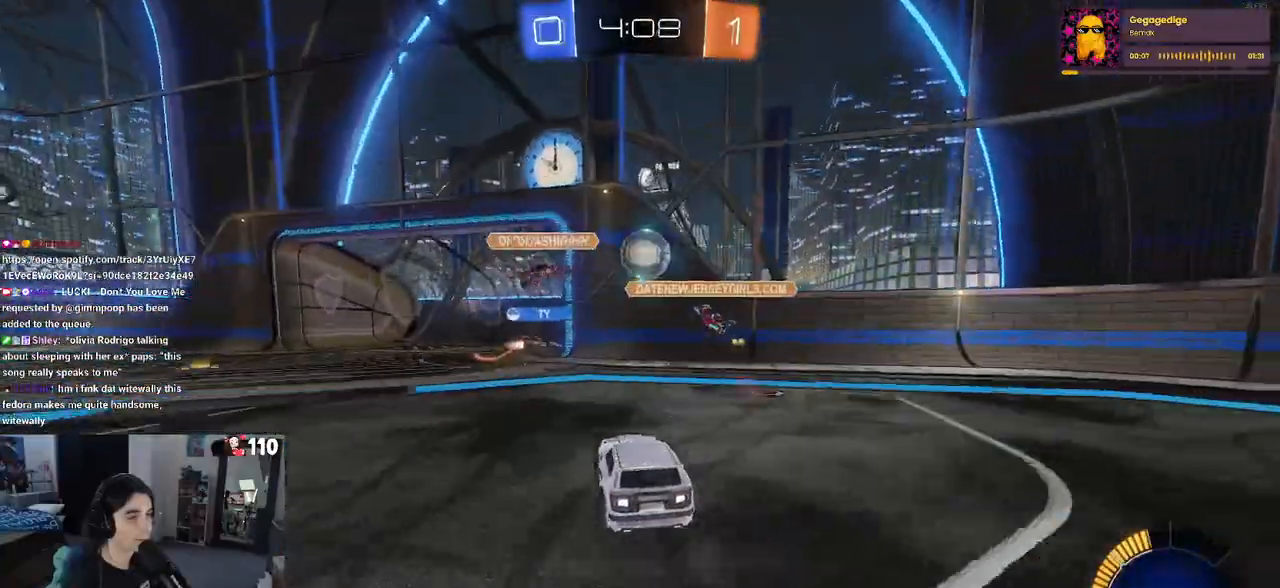
{"buttons": ["L2"], "left_stick": "up-left", "right_stick": "center", "events": [[233, "R2", "up"], [267, "L2", "down"], [283, "left_stick", "up-left"]]}
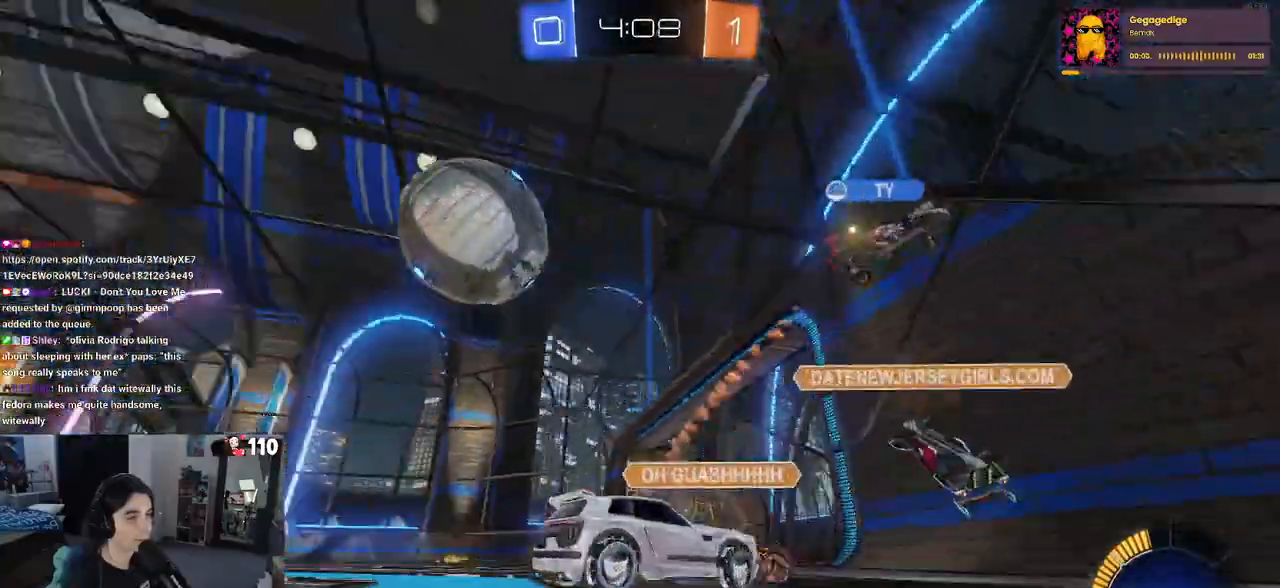
{"buttons": ["R2"], "left_stick": "center", "right_stick": "center", "events": [[17, "L2", "up"], [17, "R2", "down"], [83, "SQUARE", "down"], [217, "SQUARE", "up"], [483, "left_stick", "center"]]}
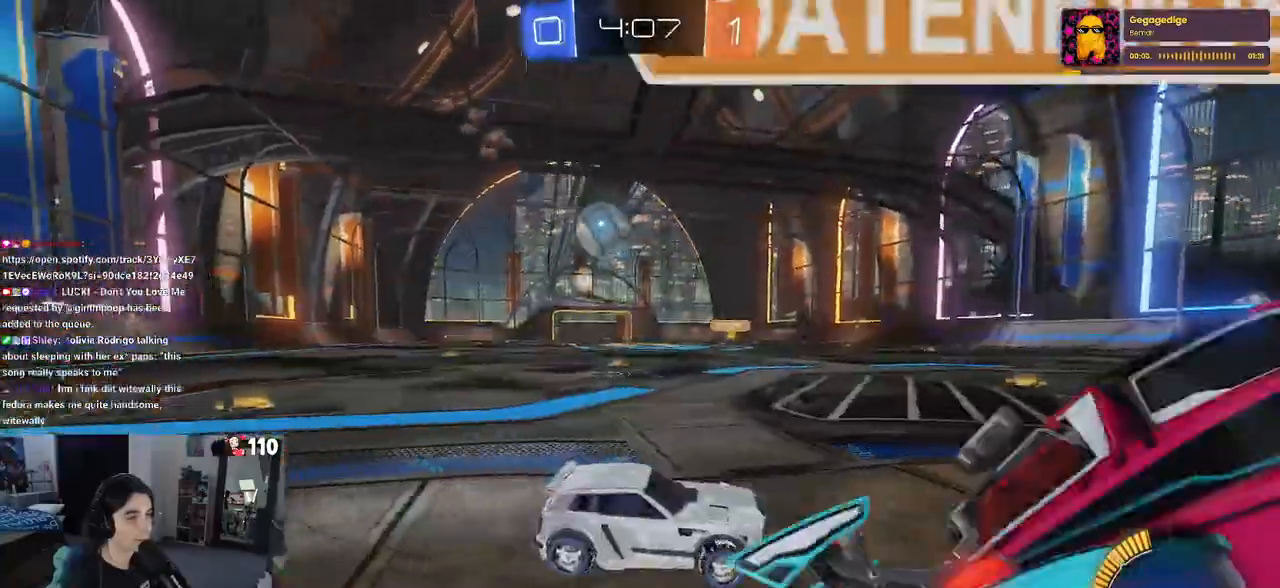
{"buttons": ["R2"], "left_stick": "left", "right_stick": "center", "events": [[217, "R2", "up"], [250, "L2", "down"], [333, "left_stick", "left"], [433, "R2", "down"], [483, "L2", "up"]]}
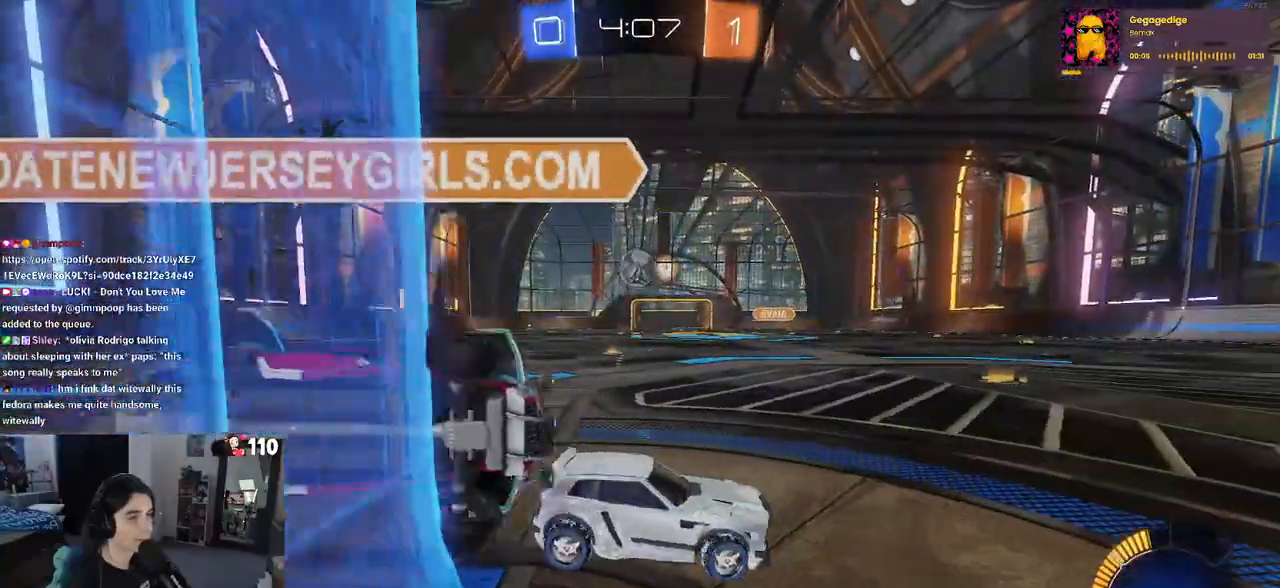
{"buttons": ["R1", "R2"], "left_stick": "left", "right_stick": "center", "events": [[200, "R1", "down"]]}
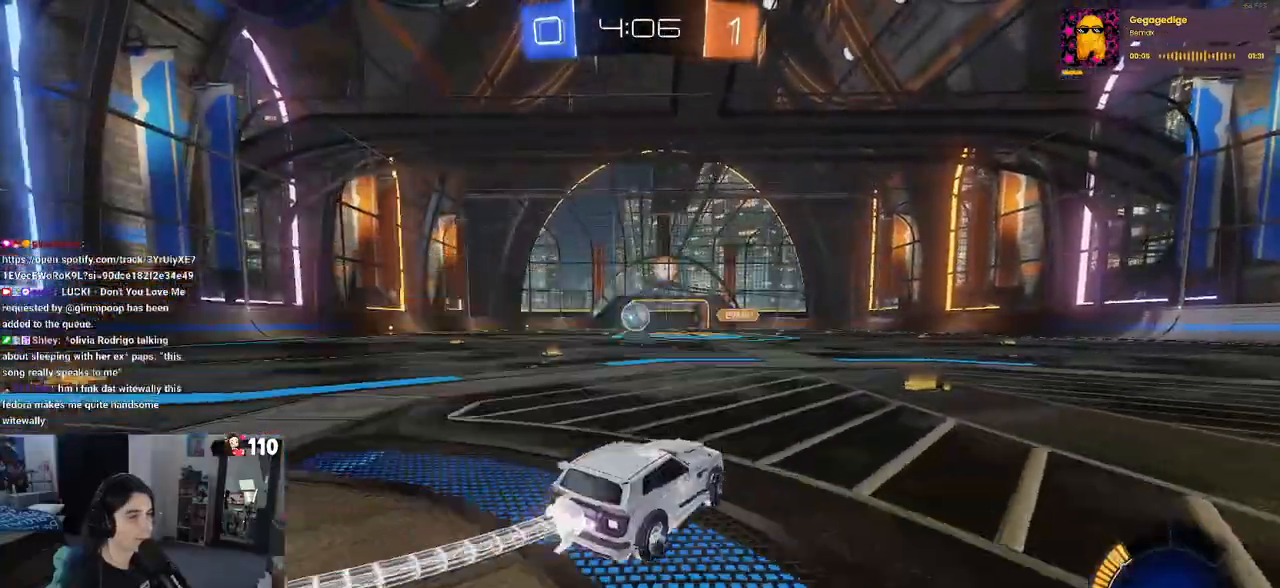
{"buttons": ["SQUARE", "R1", "R2"], "left_stick": "down", "right_stick": "center", "events": [[50, "left_stick", "center"], [100, "CROSS", "down"], [133, "left_stick", "up-left"], [183, "CROSS", "up"], [233, "CROSS", "down"], [300, "SQUARE", "down"], [333, "CROSS", "up"], [350, "left_stick", "down"]]}
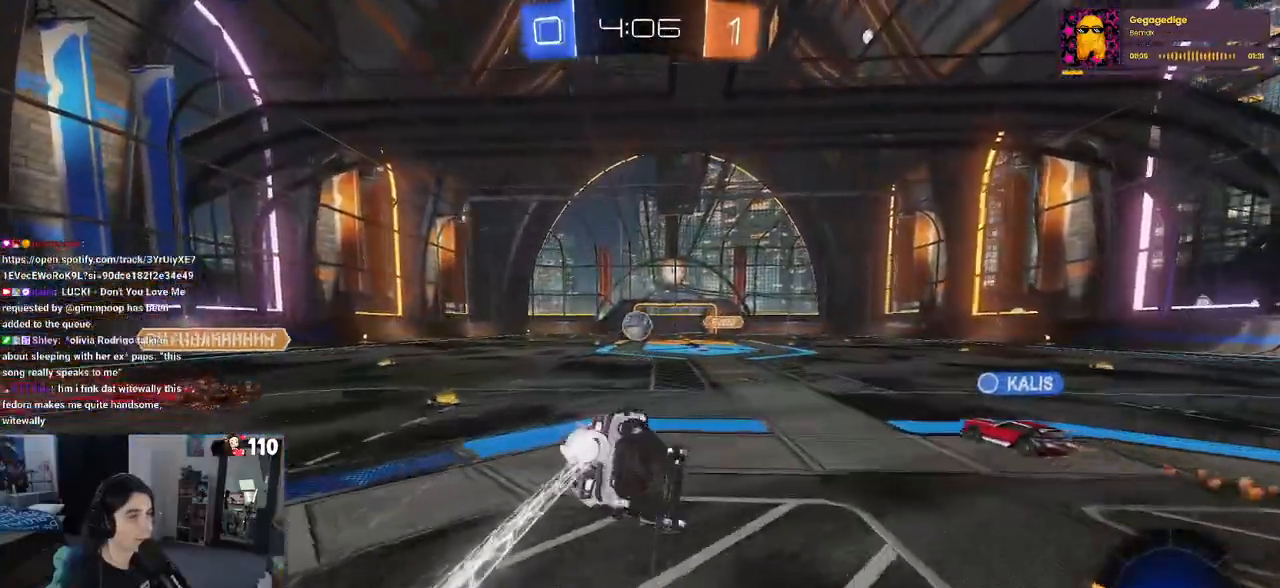
{"buttons": ["SQUARE", "R2"], "left_stick": "down-left", "right_stick": "center", "events": [[83, "R1", "up"], [83, "left_stick", "down-left"]]}
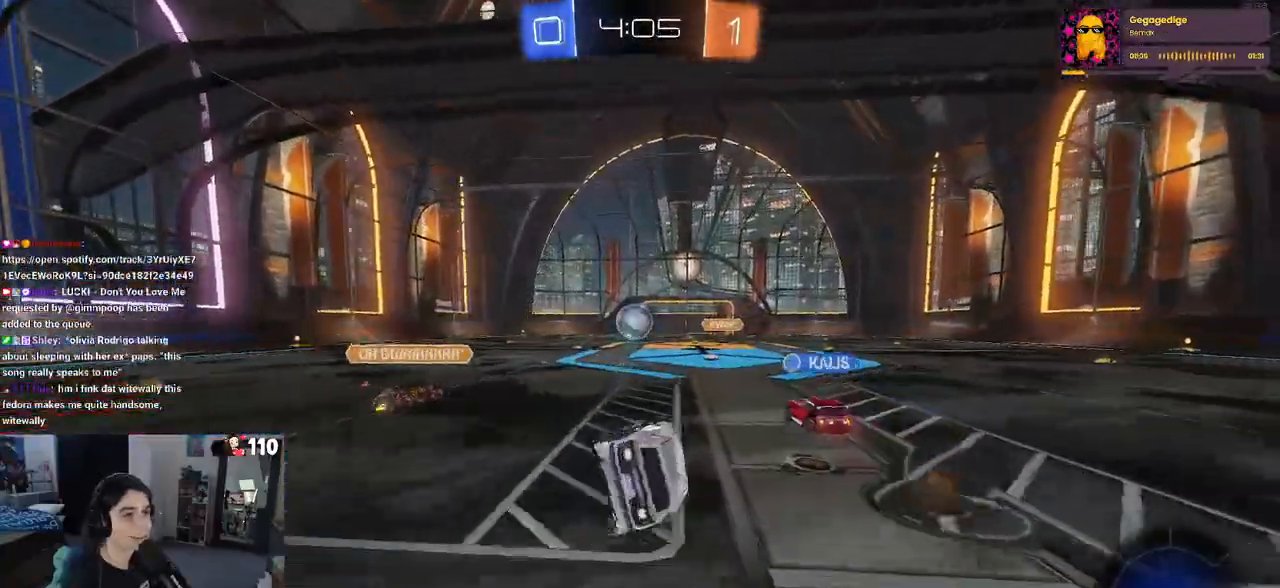
{"buttons": ["R2"], "left_stick": "center", "right_stick": "center", "events": [[167, "SQUARE", "up"], [200, "left_stick", "center"]]}
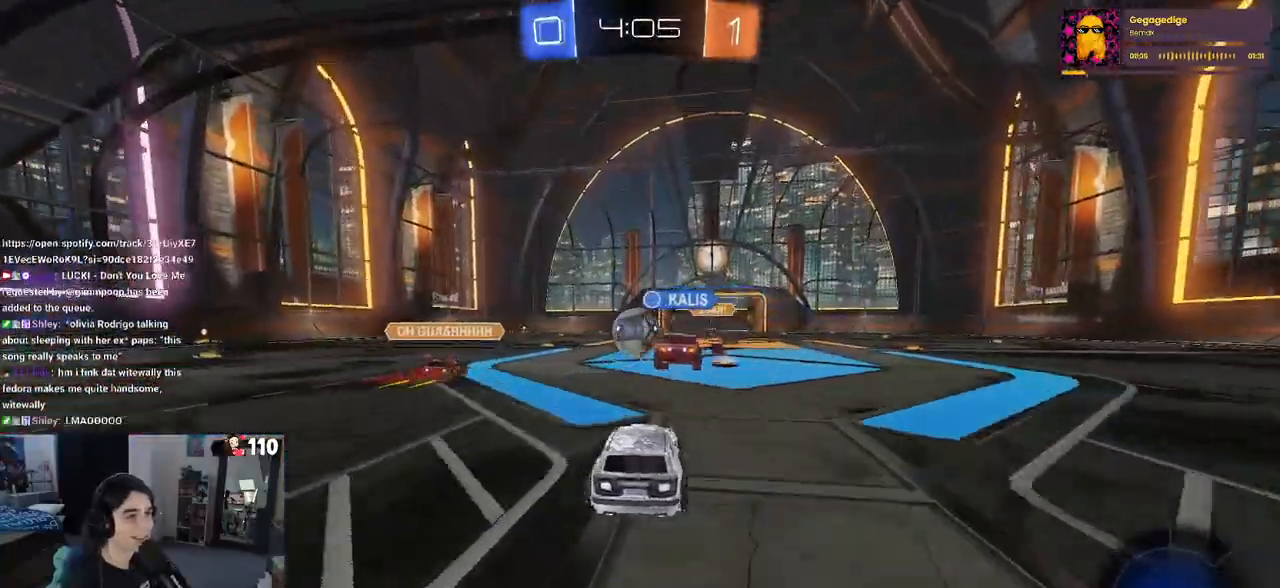
{"buttons": ["R2"], "left_stick": "down-right", "right_stick": "center", "events": [[83, "left_stick", "left"], [233, "left_stick", "down-right"]]}
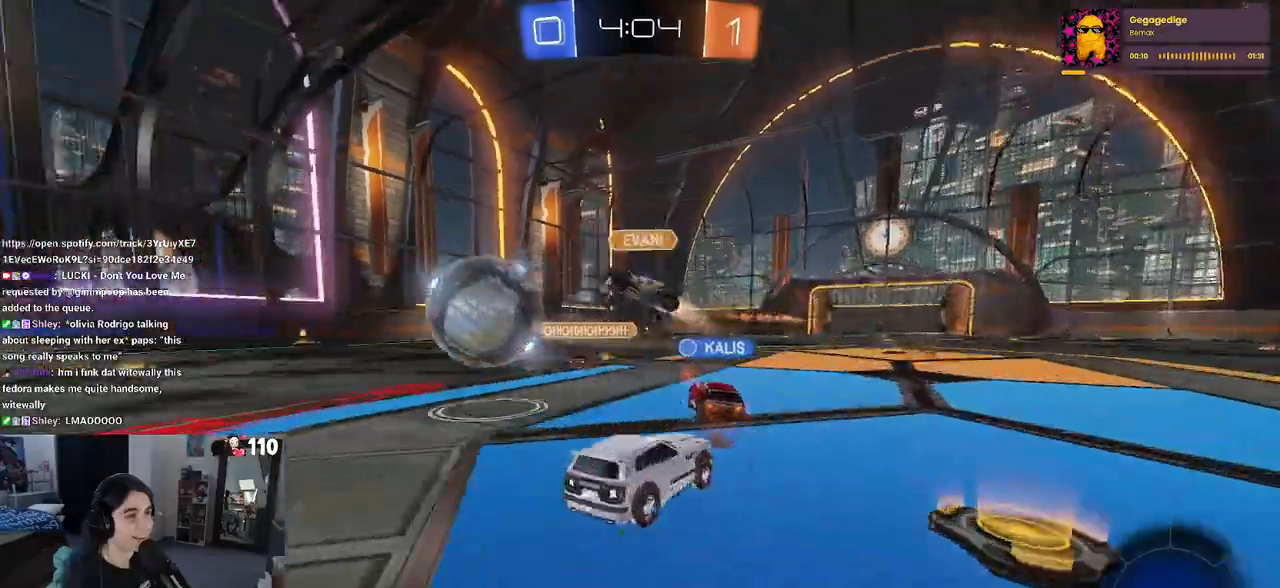
{"buttons": ["R2"], "left_stick": "right", "right_stick": "center", "events": [[50, "SQUARE", "down"], [133, "left_stick", "right"], [167, "SQUARE", "up"]]}
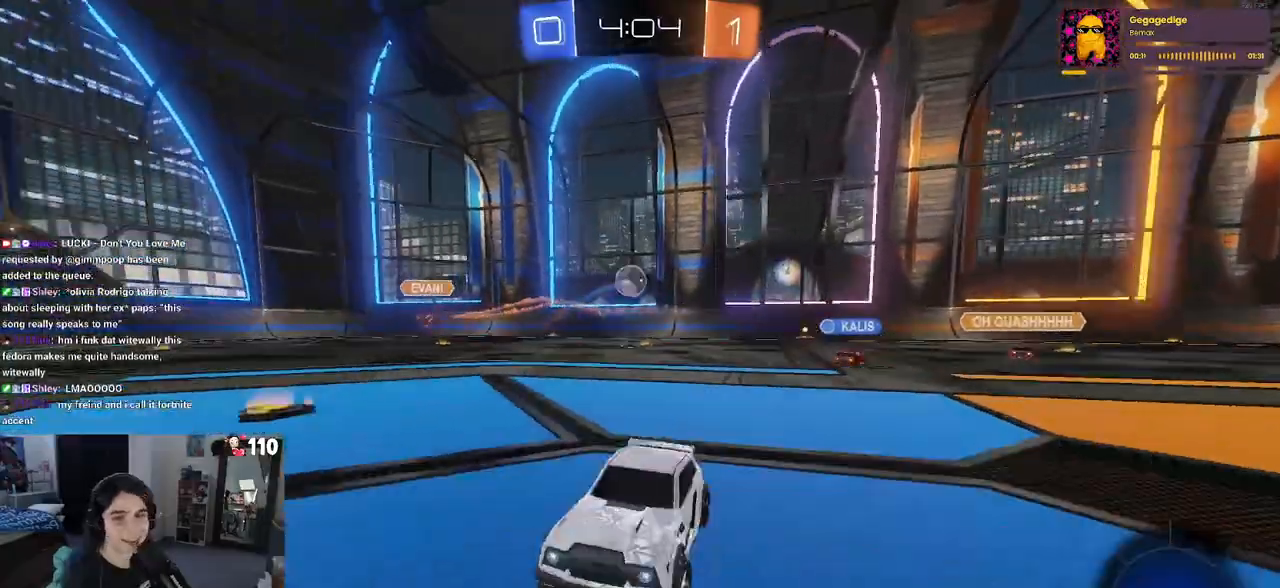
{"buttons": ["R2"], "left_stick": "right", "right_stick": "center", "events": []}
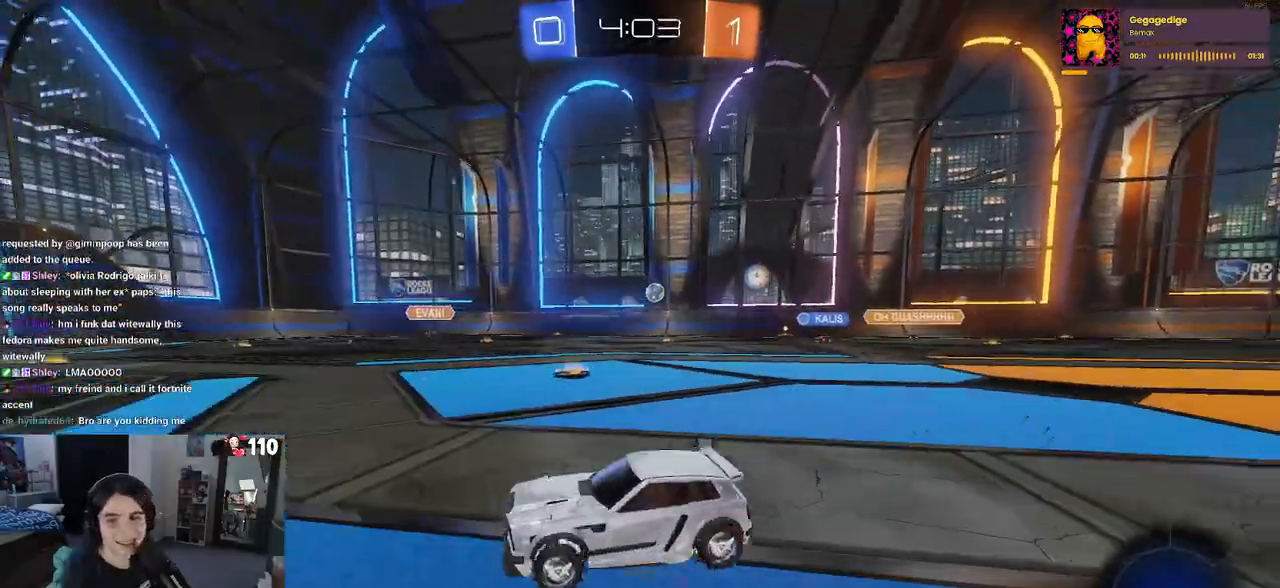
{"buttons": ["SQUARE", "R2"], "left_stick": "down-left", "right_stick": "center", "events": [[250, "CROSS", "down"], [300, "left_stick", "up"], [333, "CROSS", "up"], [400, "CROSS", "down"], [467, "SQUARE", "down"], [467, "left_stick", "down-left"], [483, "CROSS", "up"]]}
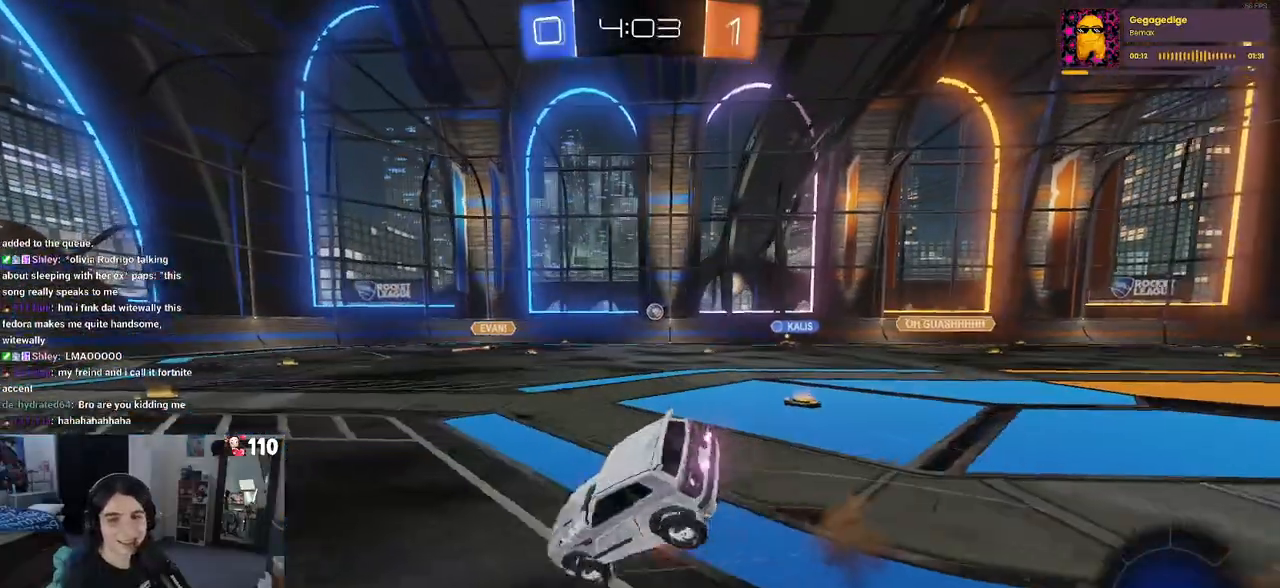
{"buttons": ["SQUARE", "R2"], "left_stick": "down-left", "right_stick": "center", "events": []}
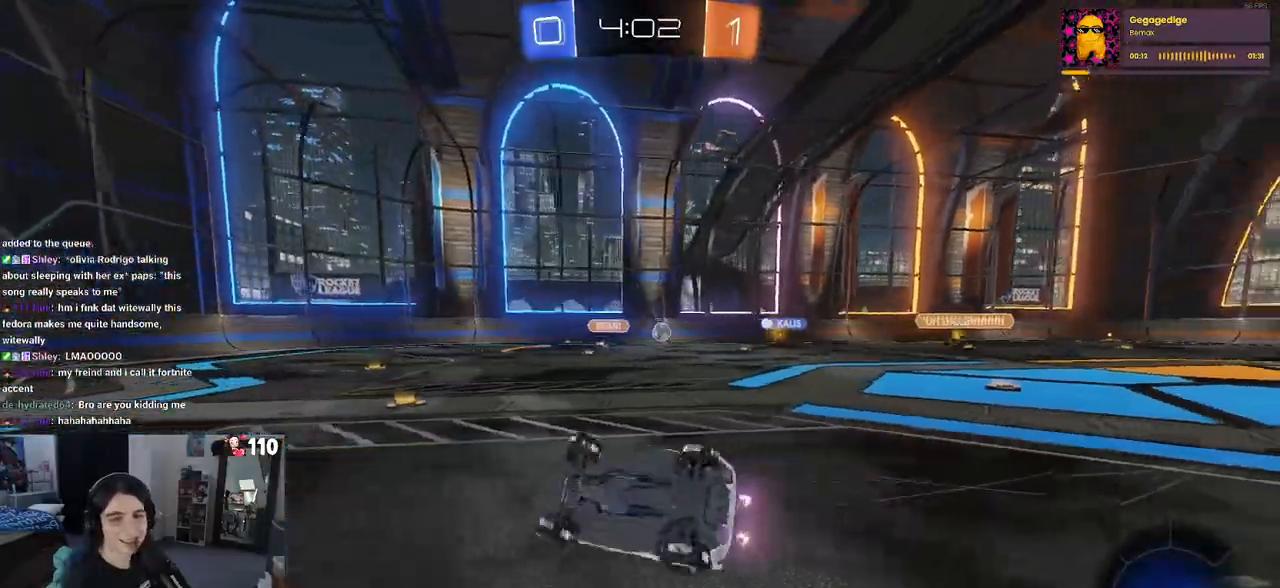
{"buttons": ["R2"], "left_stick": "right", "right_stick": "center", "events": [[233, "SQUARE", "up"], [300, "left_stick", "center"], [383, "left_stick", "right"]]}
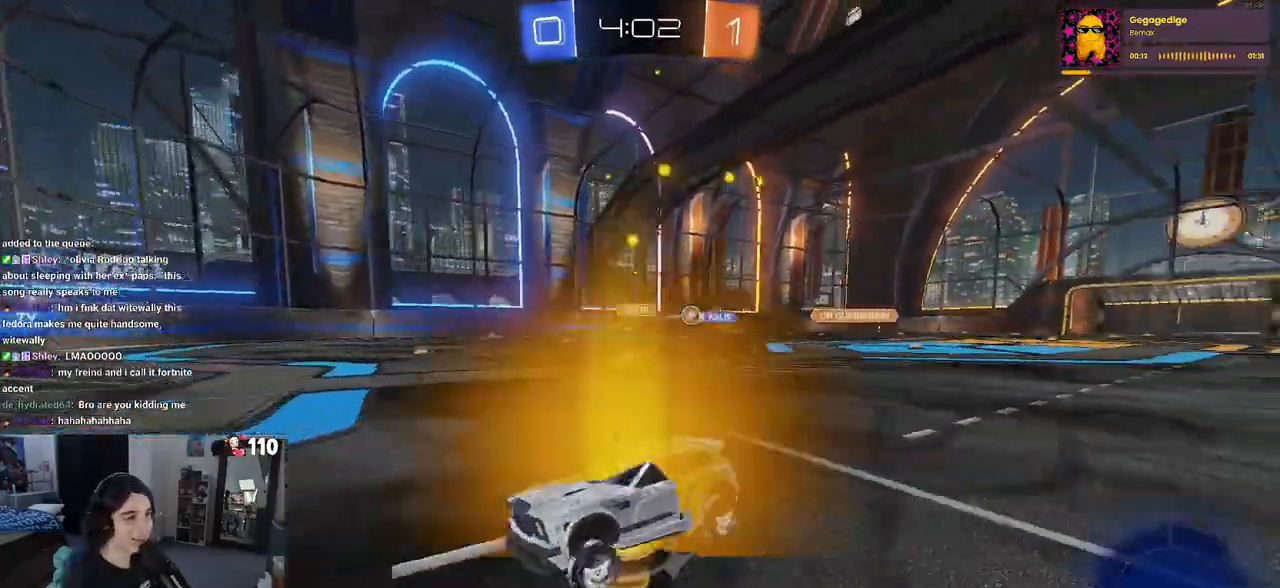
{"buttons": ["R2"], "left_stick": "left", "right_stick": "center", "events": [[367, "left_stick", "center"], [433, "left_stick", "left"]]}
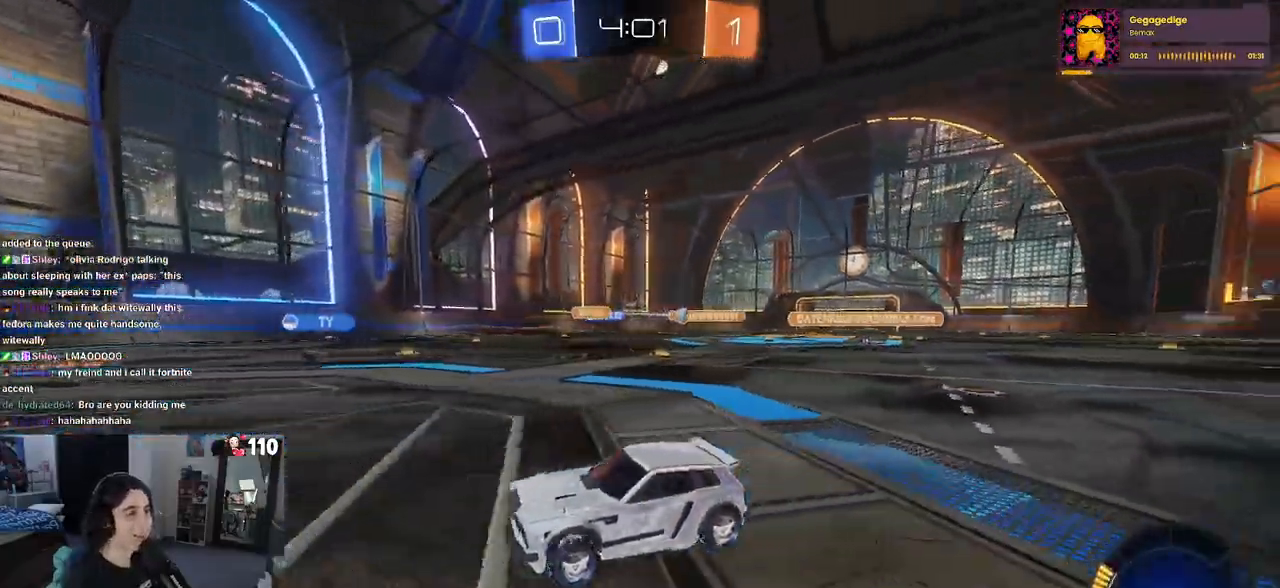
{"buttons": ["R2"], "left_stick": "left", "right_stick": "center", "events": [[50, "SQUARE", "down"], [200, "SQUARE", "up"]]}
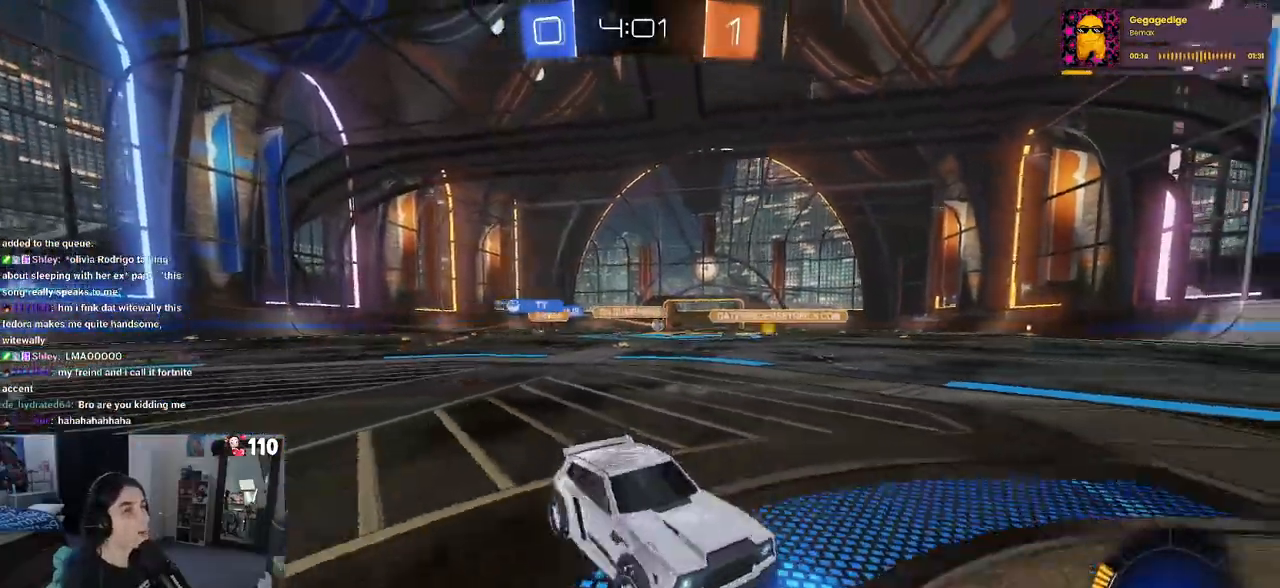
{"buttons": ["R2"], "left_stick": "center", "right_stick": "center", "events": [[350, "left_stick", "center"]]}
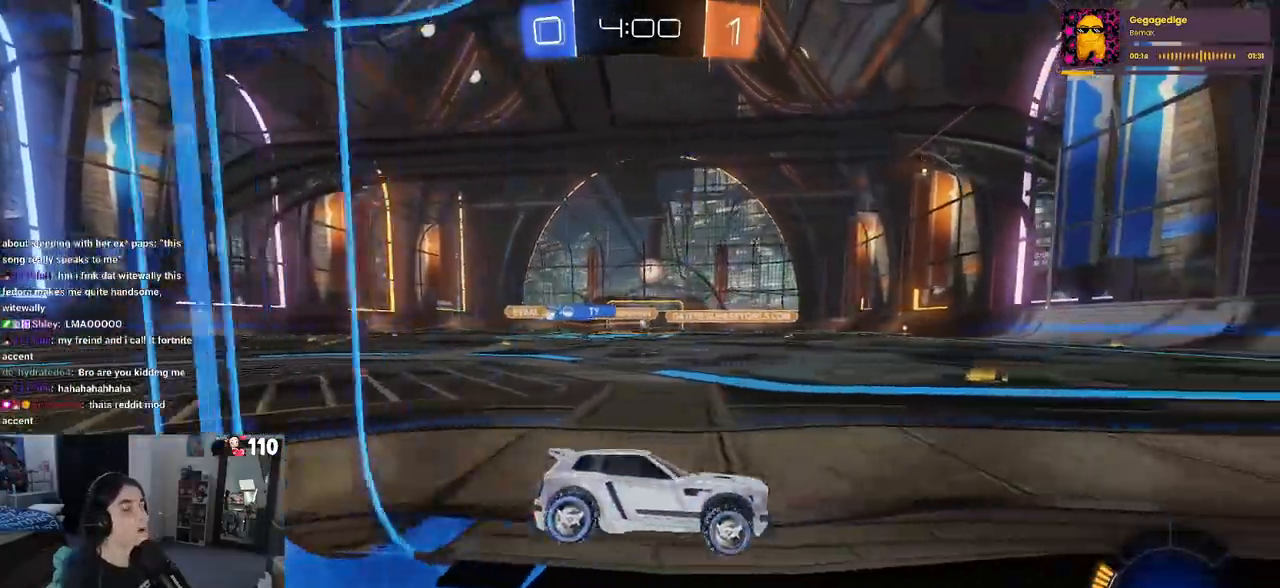
{"buttons": ["R1", "R2"], "left_stick": "left", "right_stick": "center", "events": [[100, "R1", "down"], [483, "left_stick", "left"]]}
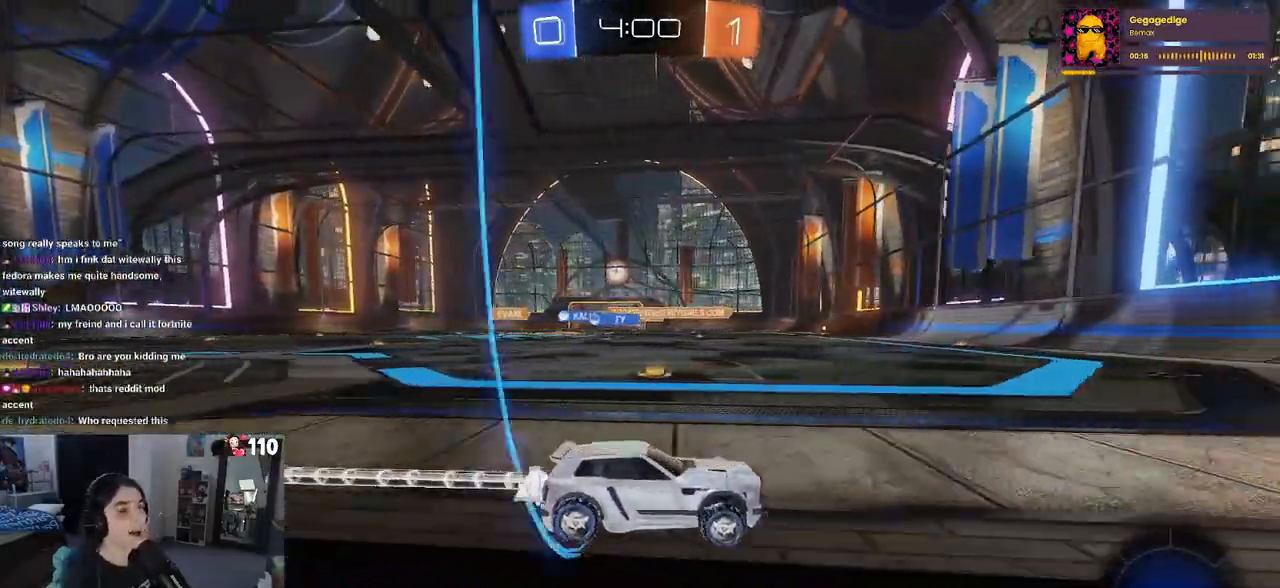
{"buttons": ["R2"], "left_stick": "center", "right_stick": "center", "events": [[367, "R1", "up"], [400, "left_stick", "center"]]}
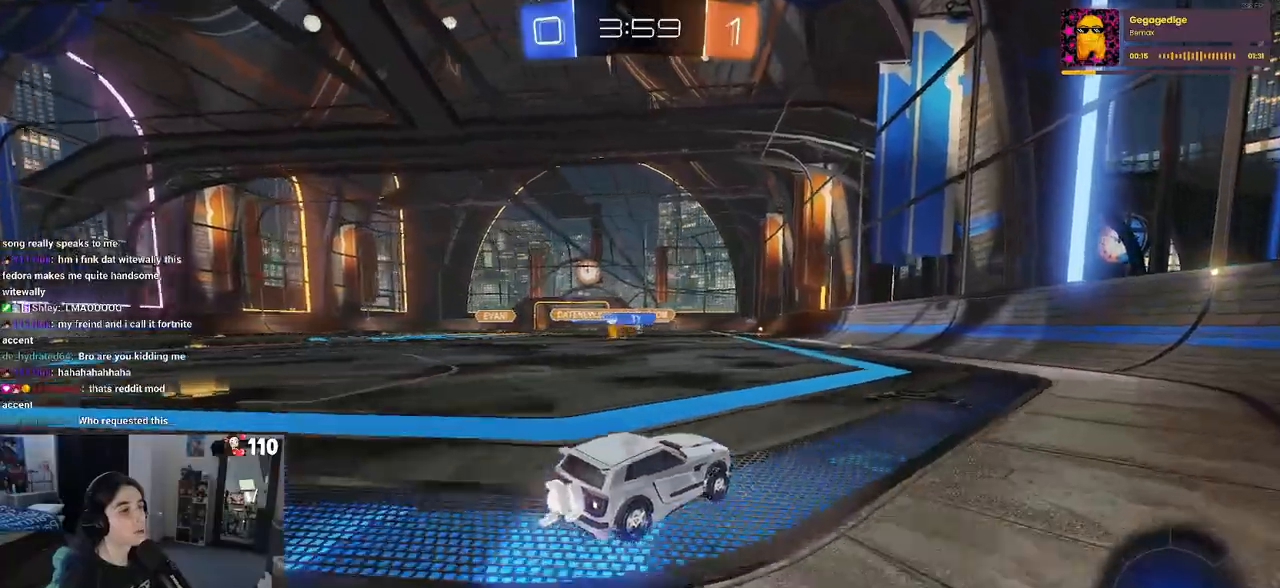
{"buttons": ["R2"], "left_stick": "center", "right_stick": "center", "events": [[233, "left_stick", "left"], [450, "left_stick", "center"]]}
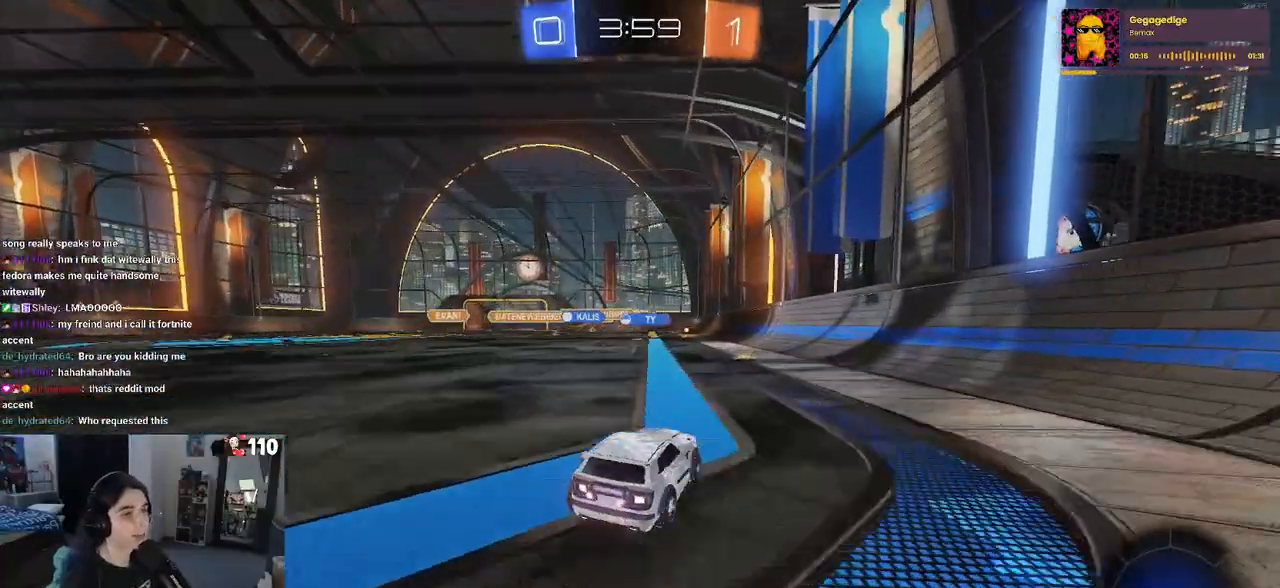
{"buttons": ["R2"], "left_stick": "left", "right_stick": "center", "events": [[467, "left_stick", "left"]]}
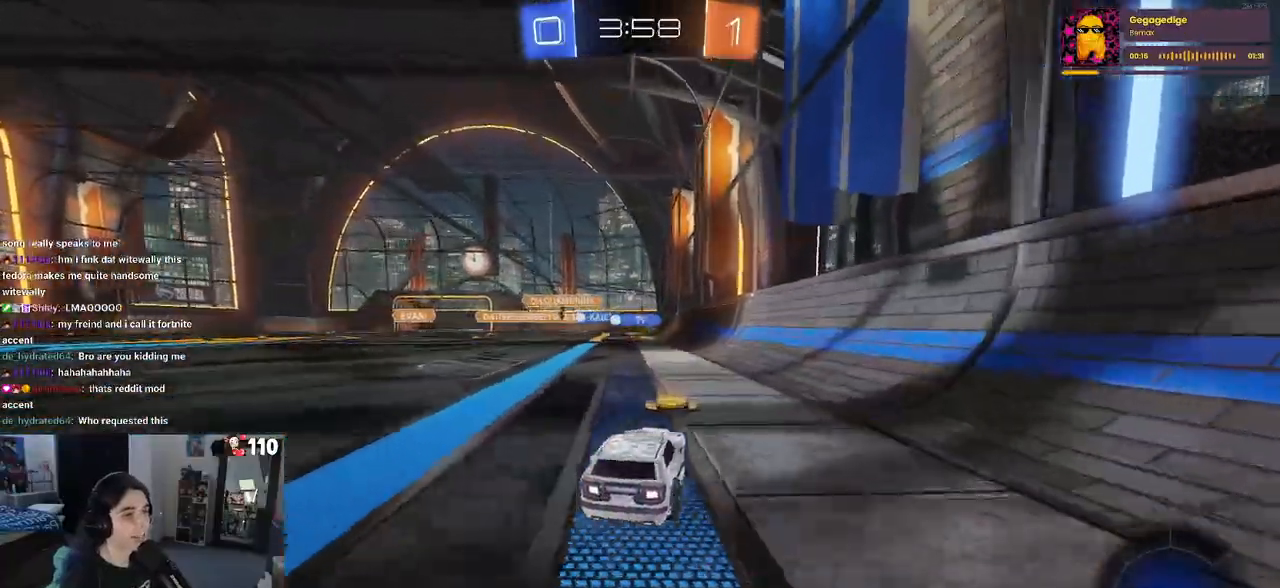
{"buttons": ["R2"], "left_stick": "left", "right_stick": "center", "events": []}
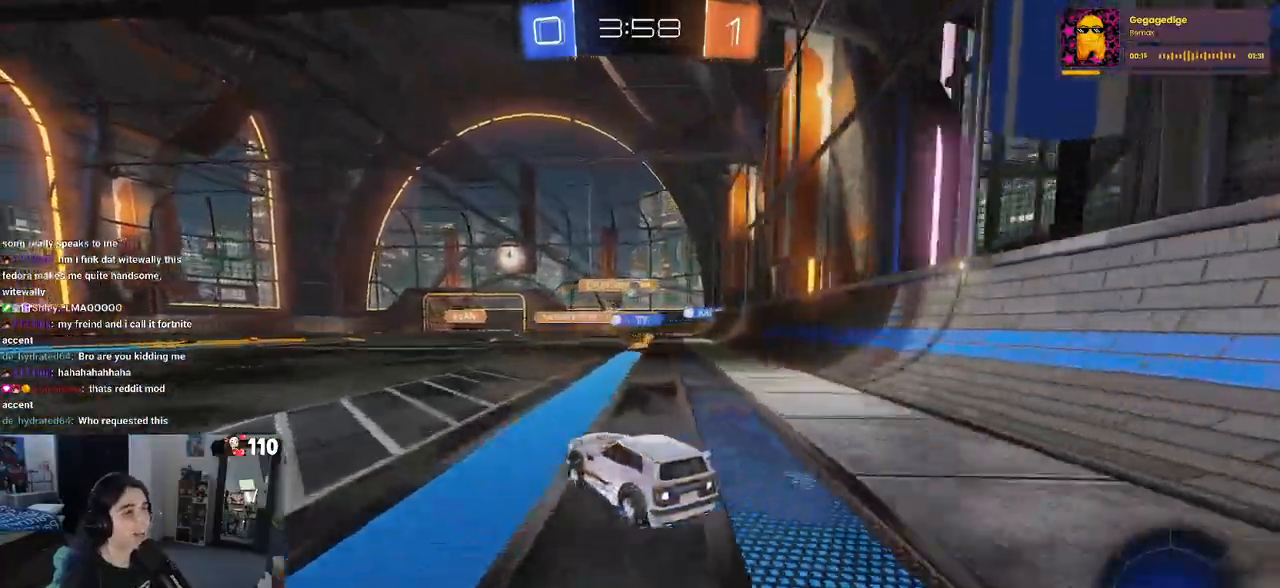
{"buttons": ["R2"], "left_stick": "left", "right_stick": "center", "events": [[150, "left_stick", "center"], [450, "left_stick", "left"]]}